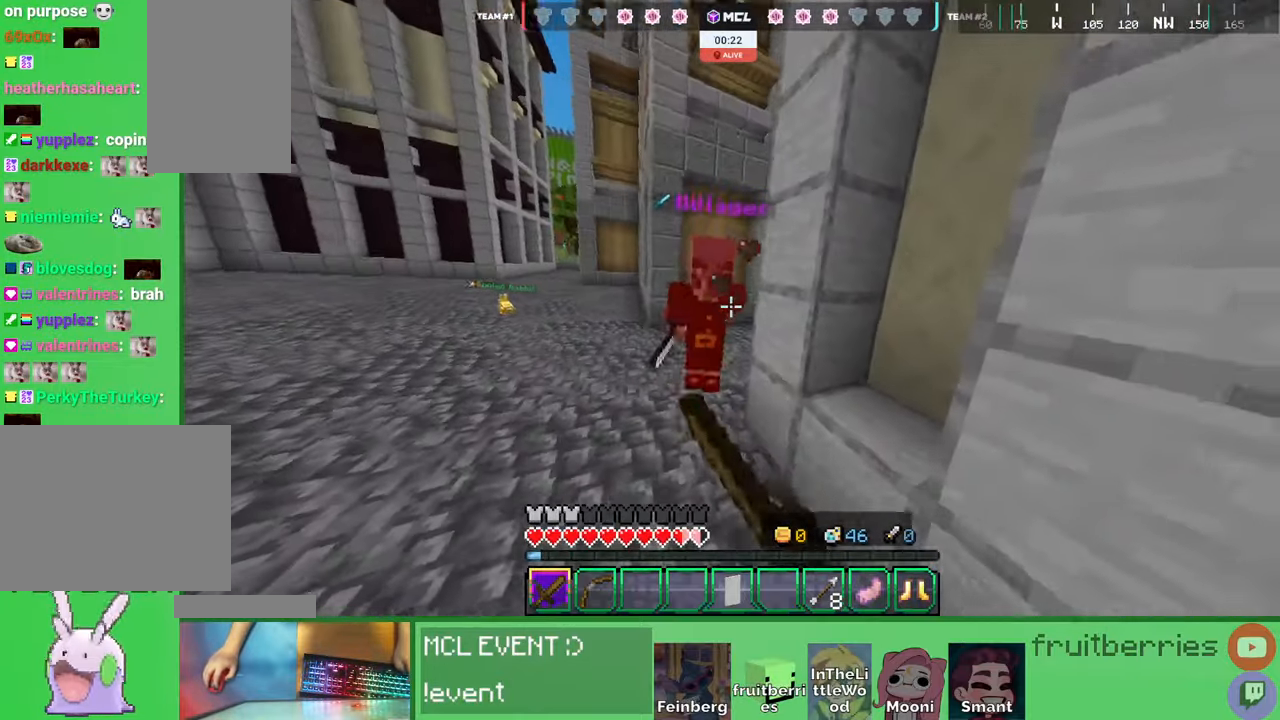
Gameplay with keyboard and mouse; each line is a JSON object with the keys and mouse buttons held at the frame after it. "events" lists presses ("down") and releases ("up") of "a", "ctrl", "d", "e", "q", "s", "shift", "space", "w", "mouse_left", "mouse_wheel", "mouse_right", "mouse_mb4" and "mouse_mb5" between this image and that frame as [ms after this image, input, new state], when the widget could be followed in between. "mouse_left", "mouse_wheel", "mouse_right", "mouse_mb4", "mouse_mb5" = the "left", "wheel", "right", "mb4", "mb5" buttons of the "mouse" list. No other keys are recorded. Fast repeated clicks can show as one long hold. "wheel" means that the mouse wheel is clicked or scrolled. Mouse movement is not recorded. Not read: other_keys.
{"keys": ["a", "space", "w"], "mouse": [], "events": [[34, "mouse_left", "up"], [84, "mouse_left", "down"], [117, "a", "up"], [167, "space", "up"], [184, "mouse_left", "up"], [234, "mouse_left", "down"], [317, "mouse_left", "up"], [334, "a", "down"], [334, "space", "down"], [384, "mouse_left", "down"], [467, "mouse_left", "up"]]}
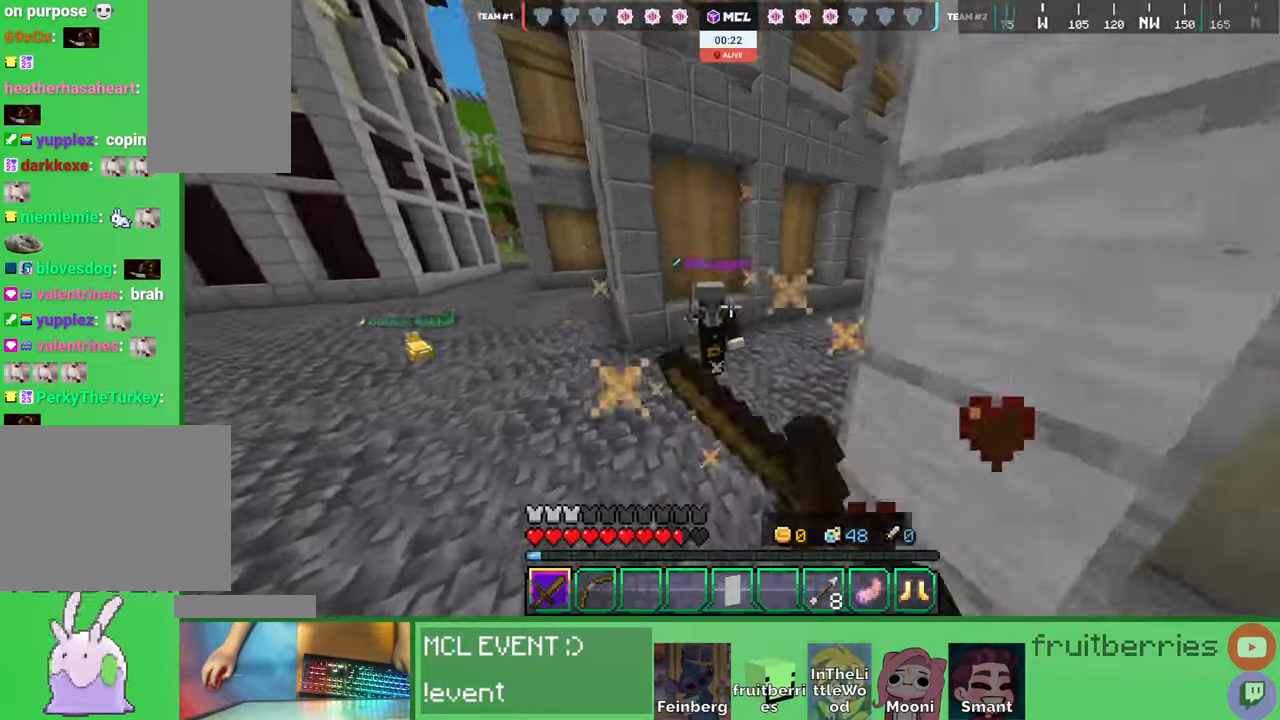
{"keys": ["a", "w"], "mouse": ["left"], "events": [[17, "mouse_left", "down"], [34, "space", "up"], [67, "w", "up"], [100, "mouse_left", "up"], [167, "mouse_left", "down"], [250, "mouse_left", "up"], [300, "mouse_left", "down"], [400, "mouse_left", "up"], [450, "mouse_left", "down"], [500, "w", "down"]]}
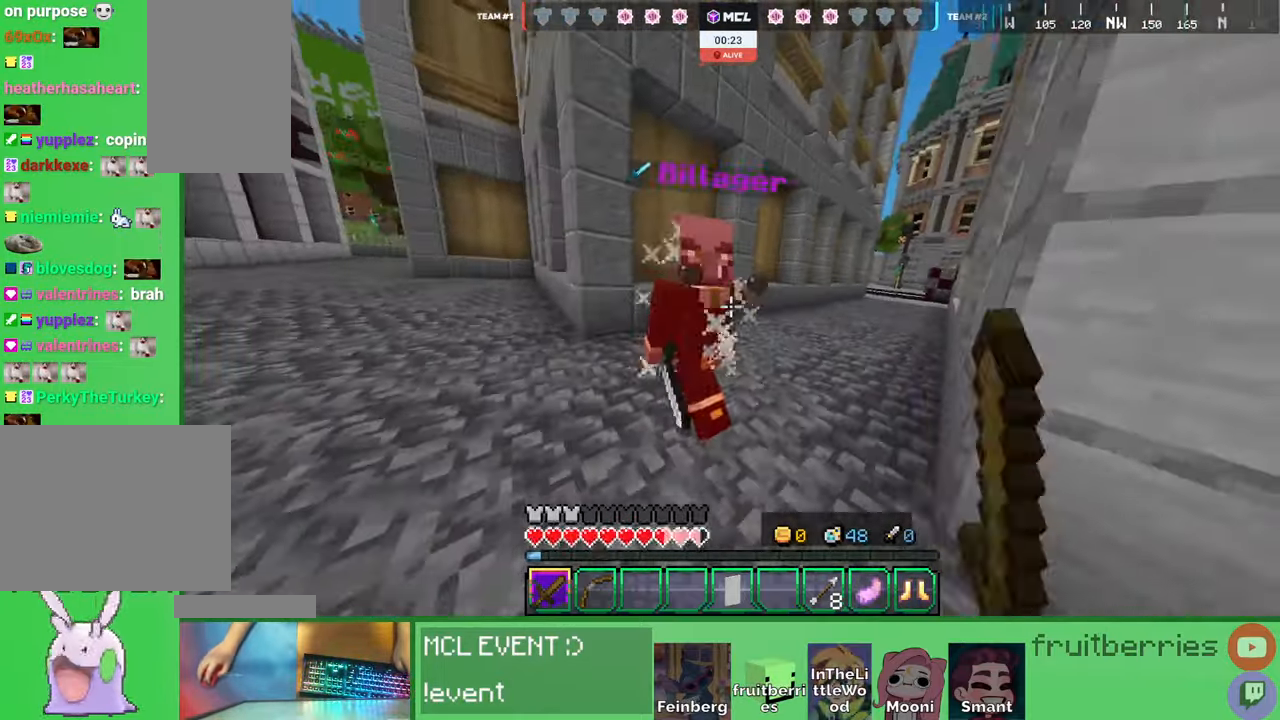
{"keys": [], "mouse": [], "events": [[17, "a", "up"], [50, "mouse_left", "up"], [117, "mouse_left", "down"], [117, "w", "up"], [200, "mouse_left", "up"], [284, "mouse_left", "down"], [317, "a", "down"], [334, "w", "down"], [350, "mouse_left", "up"], [400, "a", "up"], [417, "mouse_left", "down"], [467, "w", "up"], [500, "mouse_left", "up"]]}
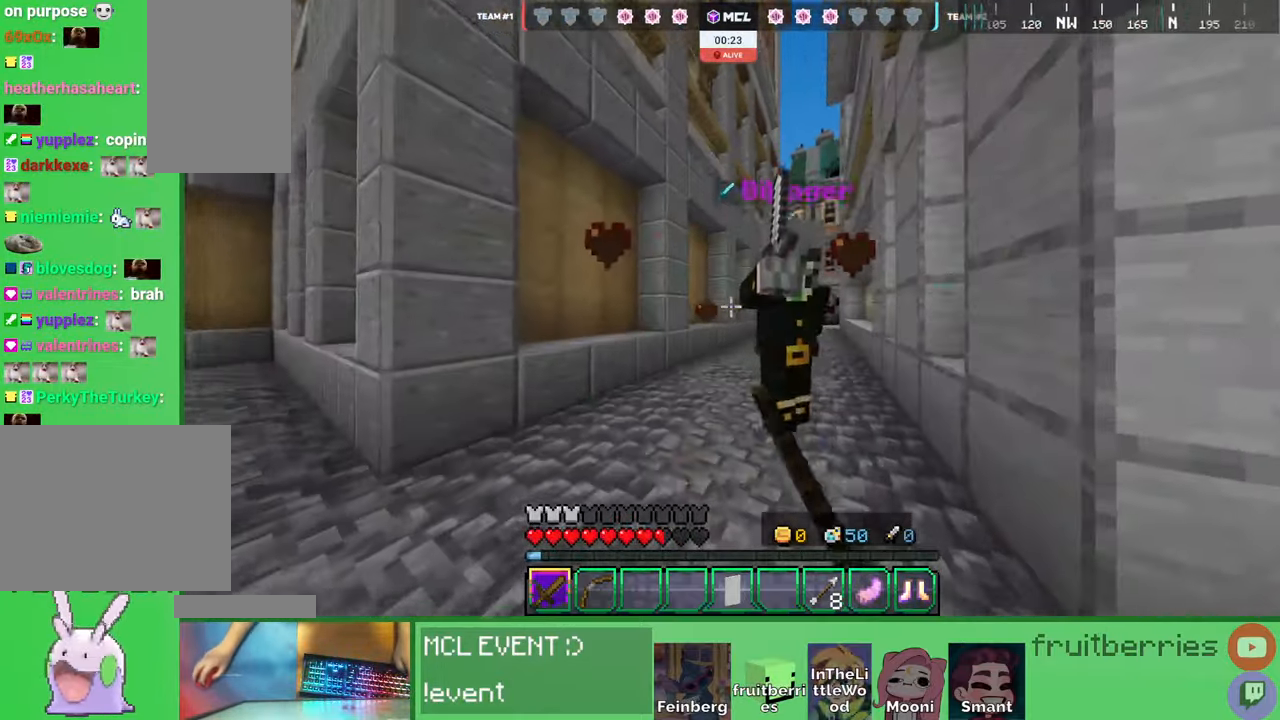
{"keys": ["d"], "mouse": ["left"], "events": [[50, "mouse_left", "down"], [150, "mouse_left", "up"], [217, "mouse_left", "down"], [300, "mouse_left", "up"], [317, "w", "down"], [350, "mouse_left", "down"], [367, "d", "down"], [450, "mouse_left", "up"], [450, "w", "up"], [500, "mouse_left", "down"]]}
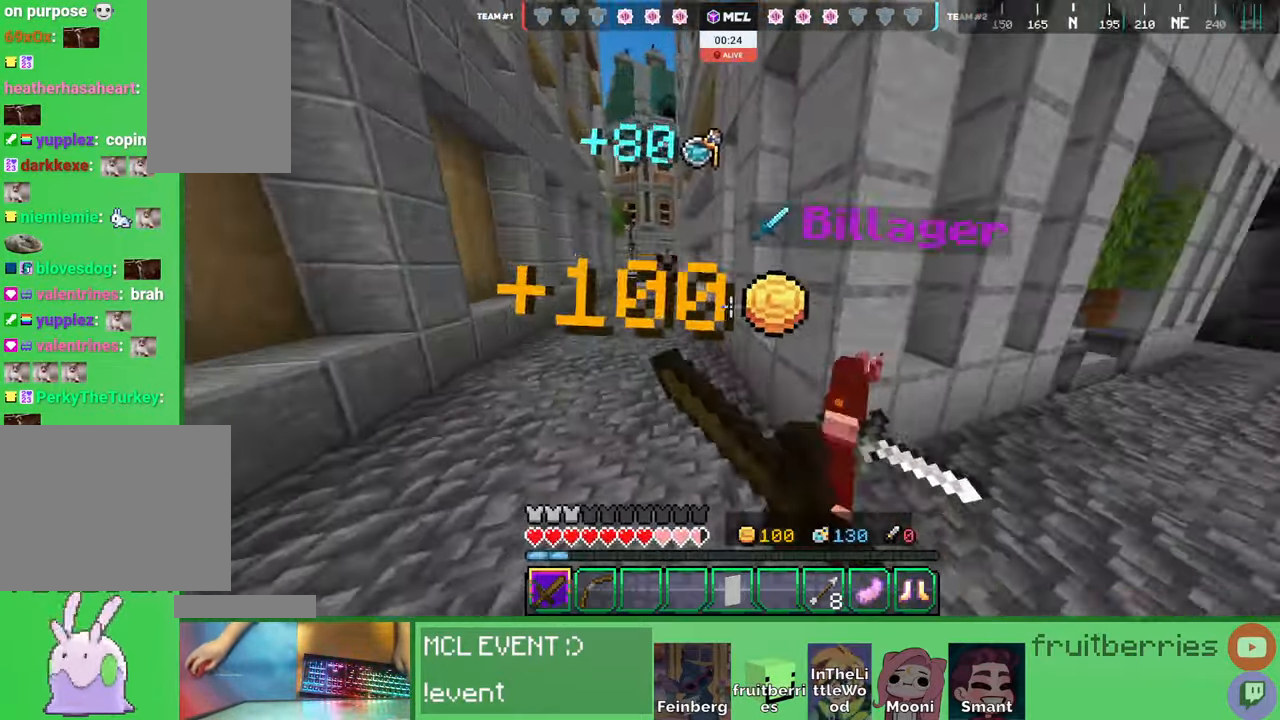
{"keys": ["a", "w"], "mouse": []}
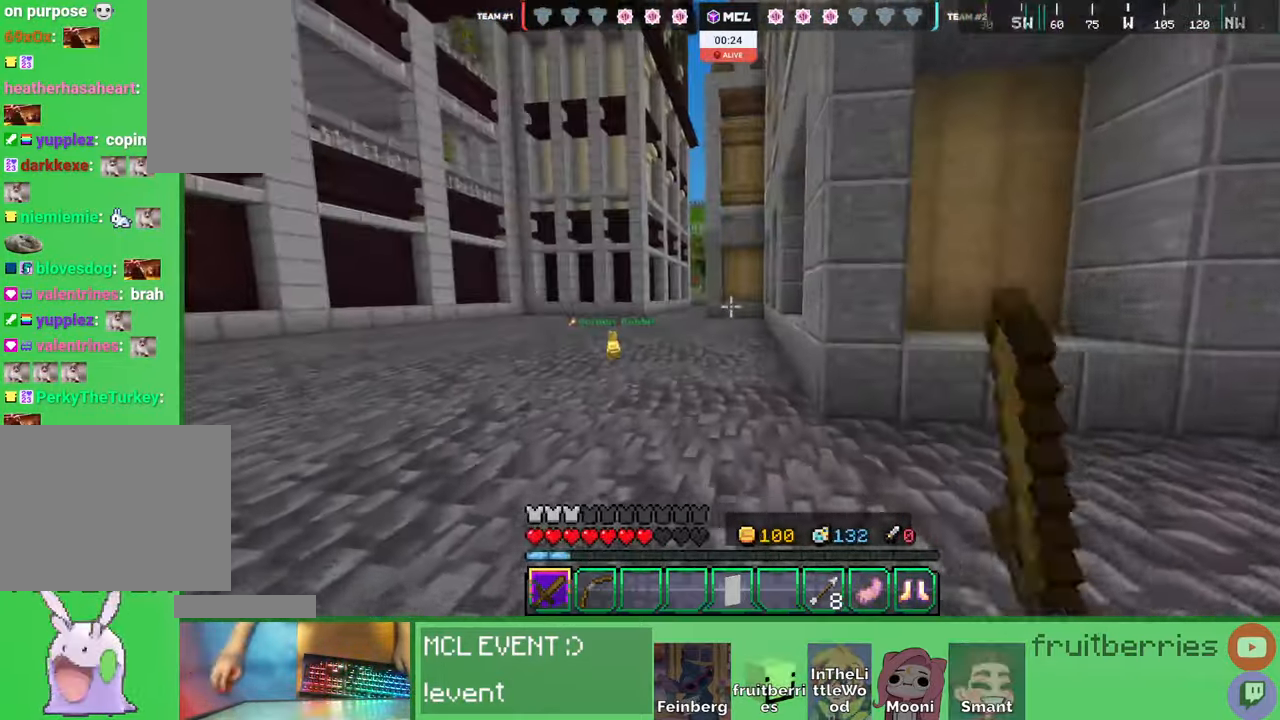
{"keys": ["w"], "mouse": [], "events": [[134, "a", "up"]]}
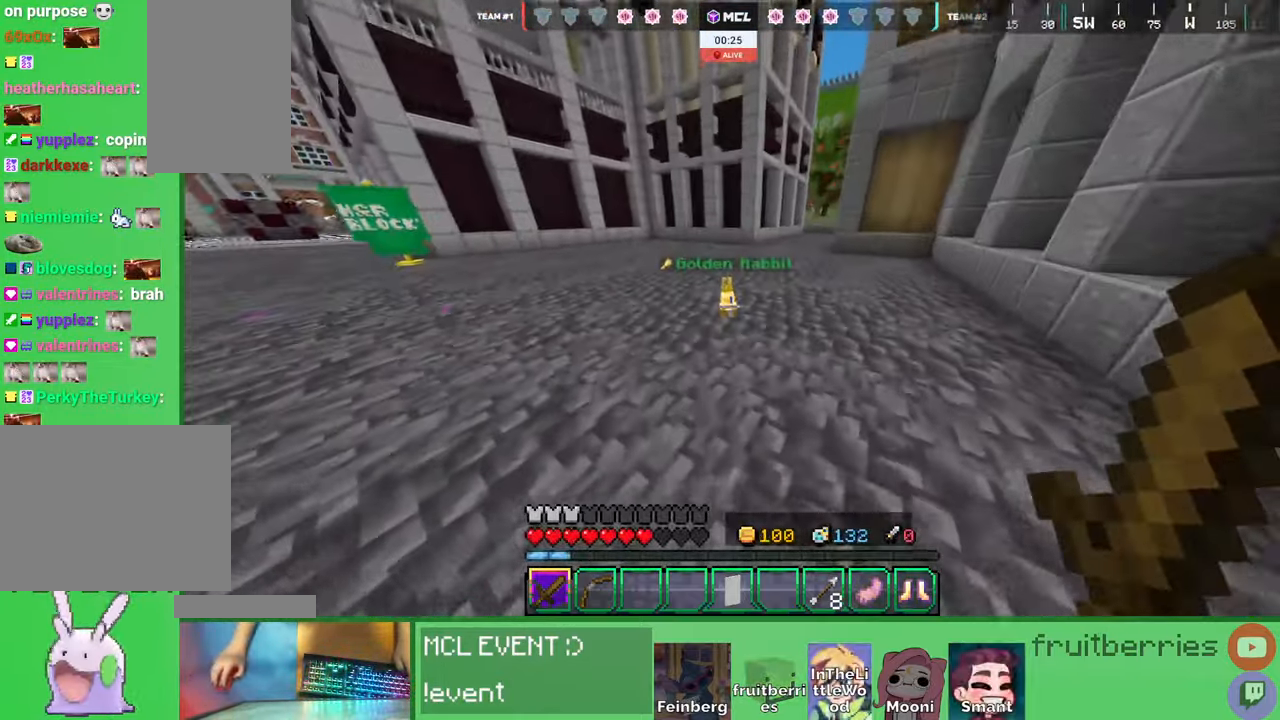
{"keys": ["d", "space", "w"], "mouse": [], "events": [[234, "mouse_left", "down"], [334, "d", "down"], [334, "mouse_left", "up"], [467, "space", "down"]]}
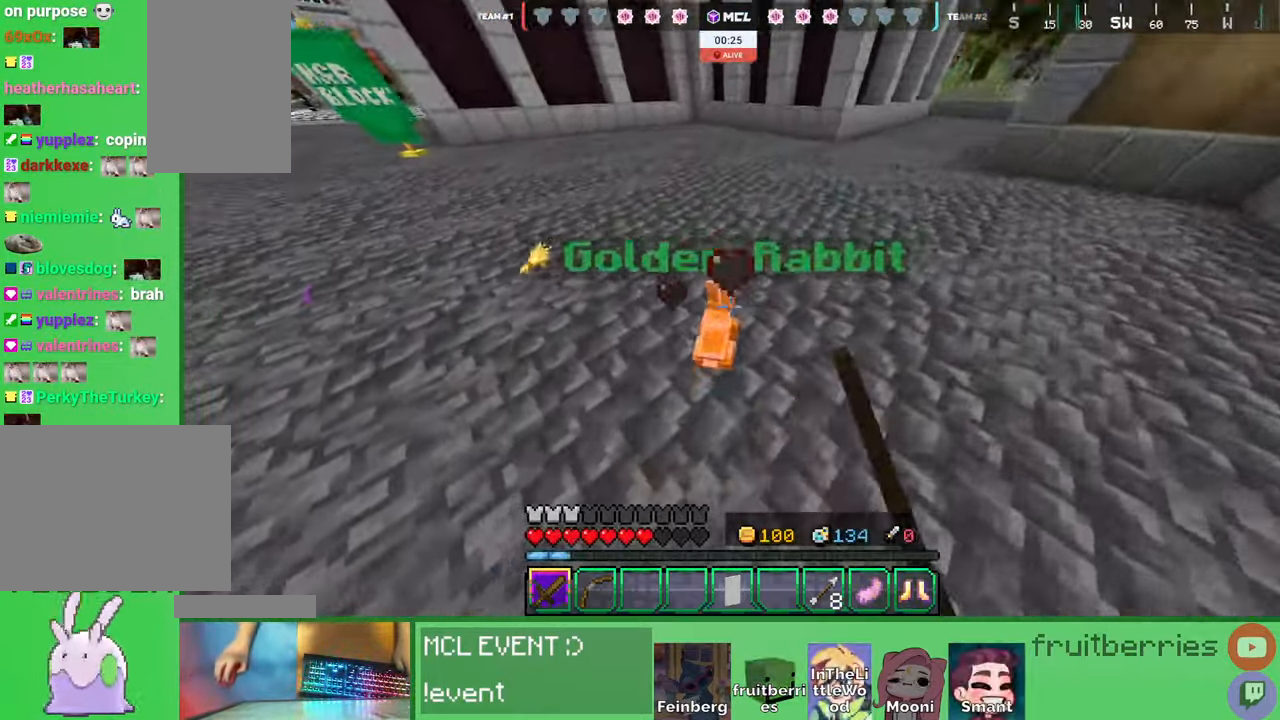
{"keys": ["d", "w"], "mouse": ["left"], "events": [[134, "space", "up"], [267, "w", "up"], [334, "d", "up"], [350, "mouse_left", "down"], [417, "w", "down"], [434, "d", "down"], [434, "mouse_left", "up"], [484, "mouse_left", "down"]]}
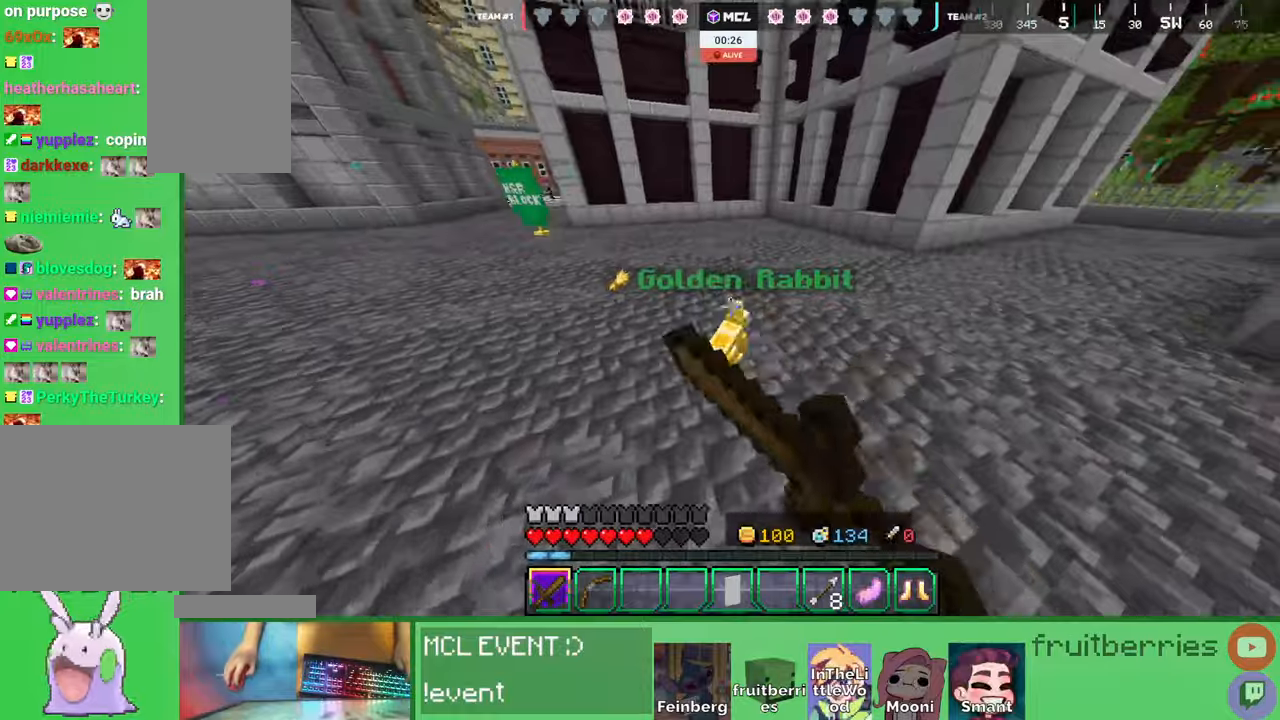
{"keys": ["w"], "mouse": [], "events": [[50, "mouse_left", "up"], [100, "mouse_left", "down"], [150, "w", "up"], [200, "mouse_left", "up"], [250, "mouse_left", "down"], [334, "mouse_left", "up"], [417, "w", "down"], [467, "d", "up"]]}
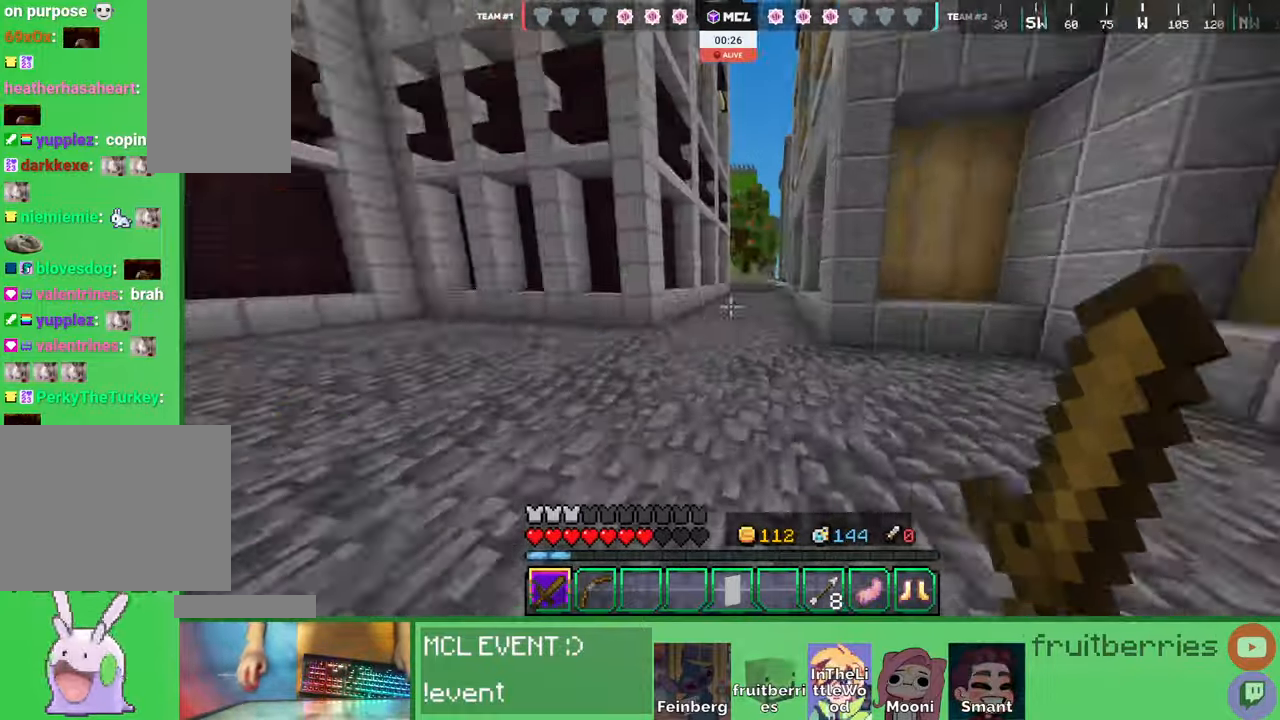
{"keys": ["w"], "mouse": [], "events": [[50, "space", "down"], [117, "d", "down"], [267, "d", "up"], [300, "space", "up"]]}
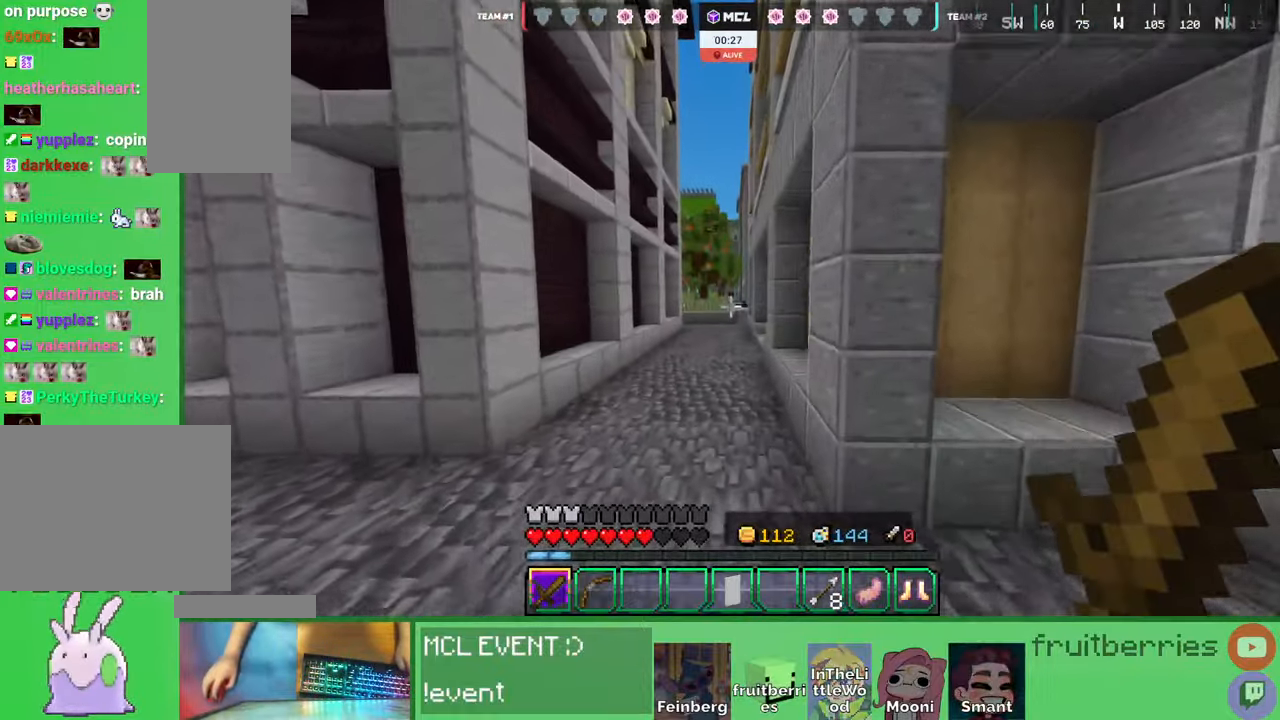
{"keys": ["space", "w"], "mouse": [], "events": [[84, "space", "down"]]}
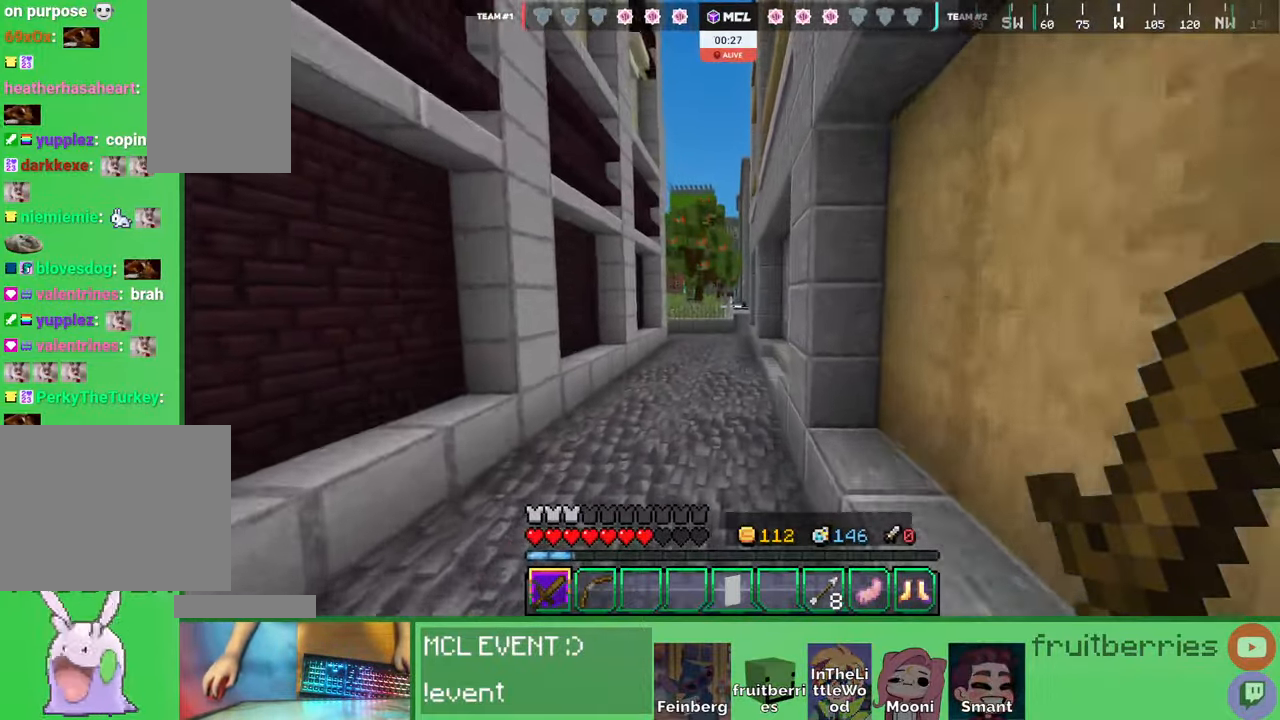
{"keys": ["q", "space", "w"], "mouse": [], "events": [[67, "q", "down"], [150, "q", "up"], [217, "q", "down"], [334, "q", "up"], [417, "q", "down"]]}
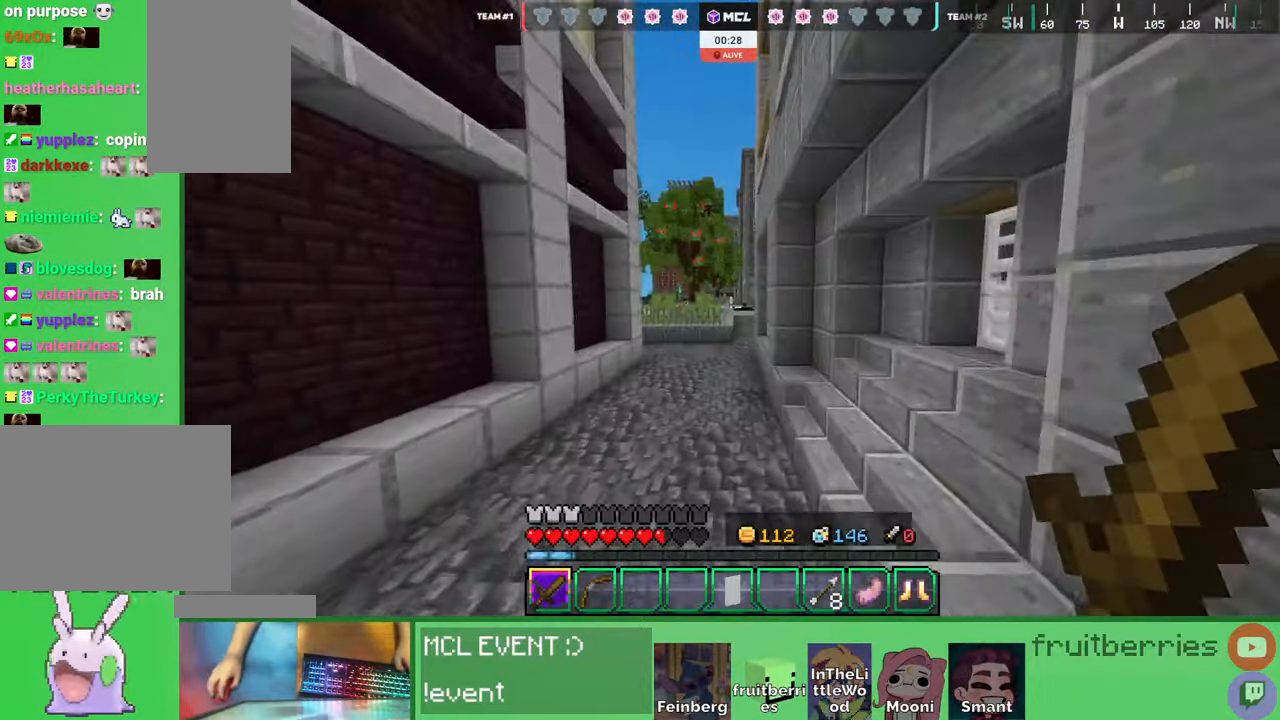
{"keys": ["space", "w"], "mouse": [], "events": [[67, "q", "up"]]}
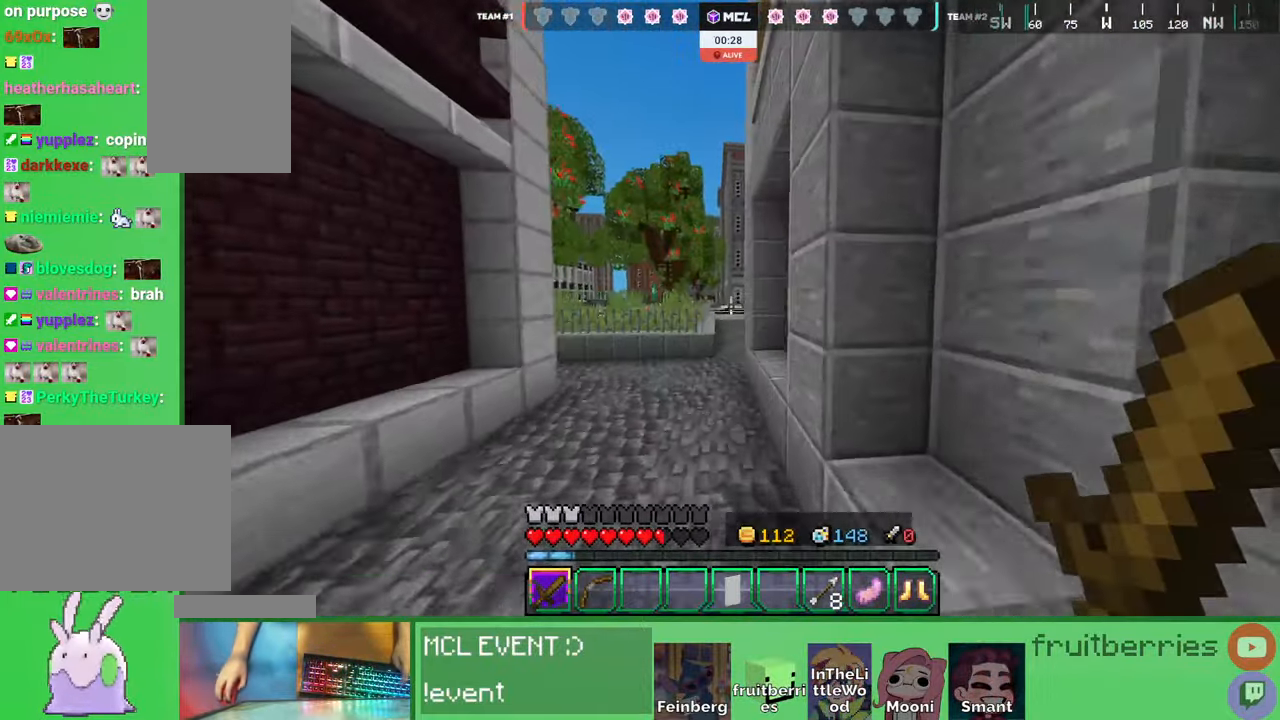
{"keys": ["space", "w"], "mouse": [], "events": []}
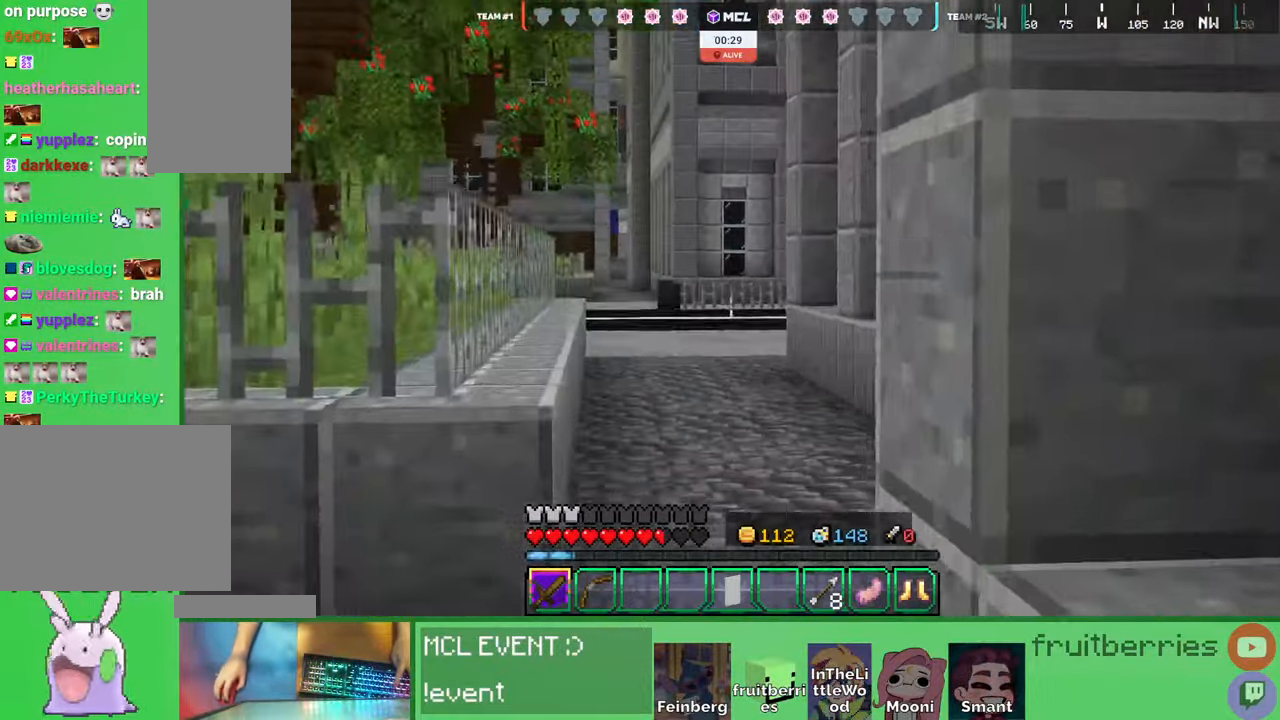
{"keys": ["w"], "mouse": [], "events": [[450, "space", "up"]]}
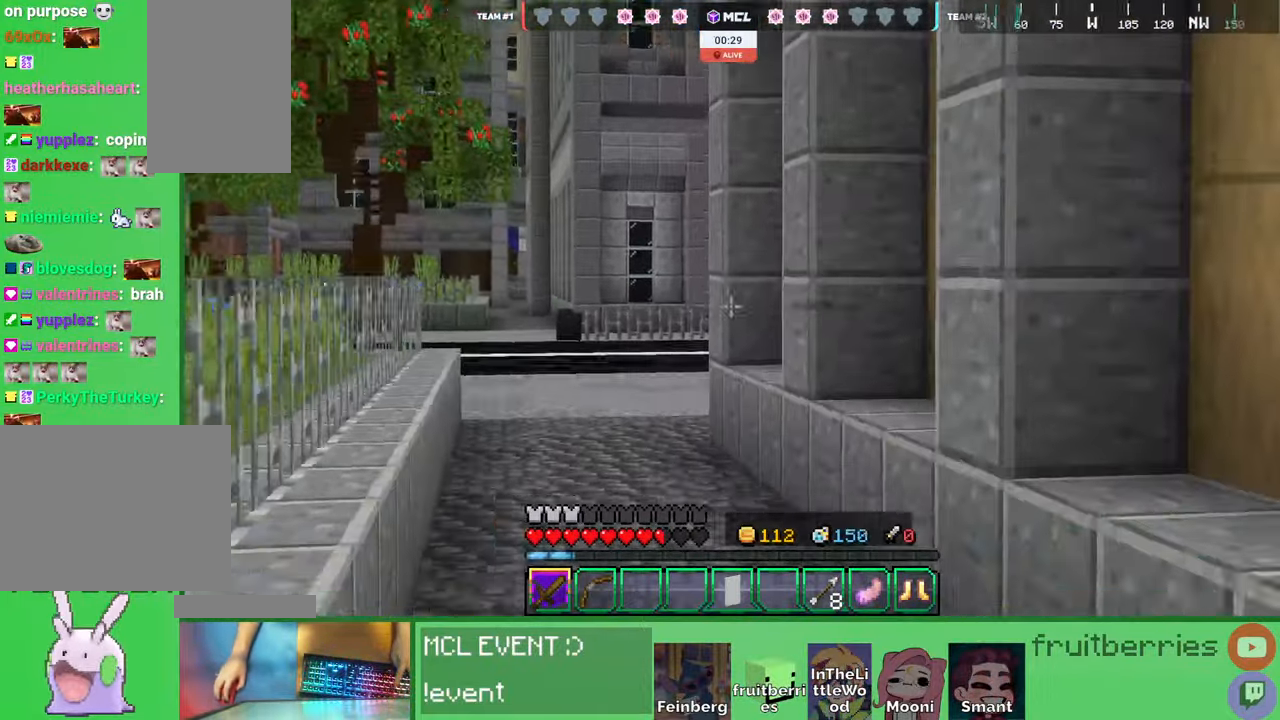
{"keys": ["d", "w"], "mouse": [], "events": [[267, "d", "down"]]}
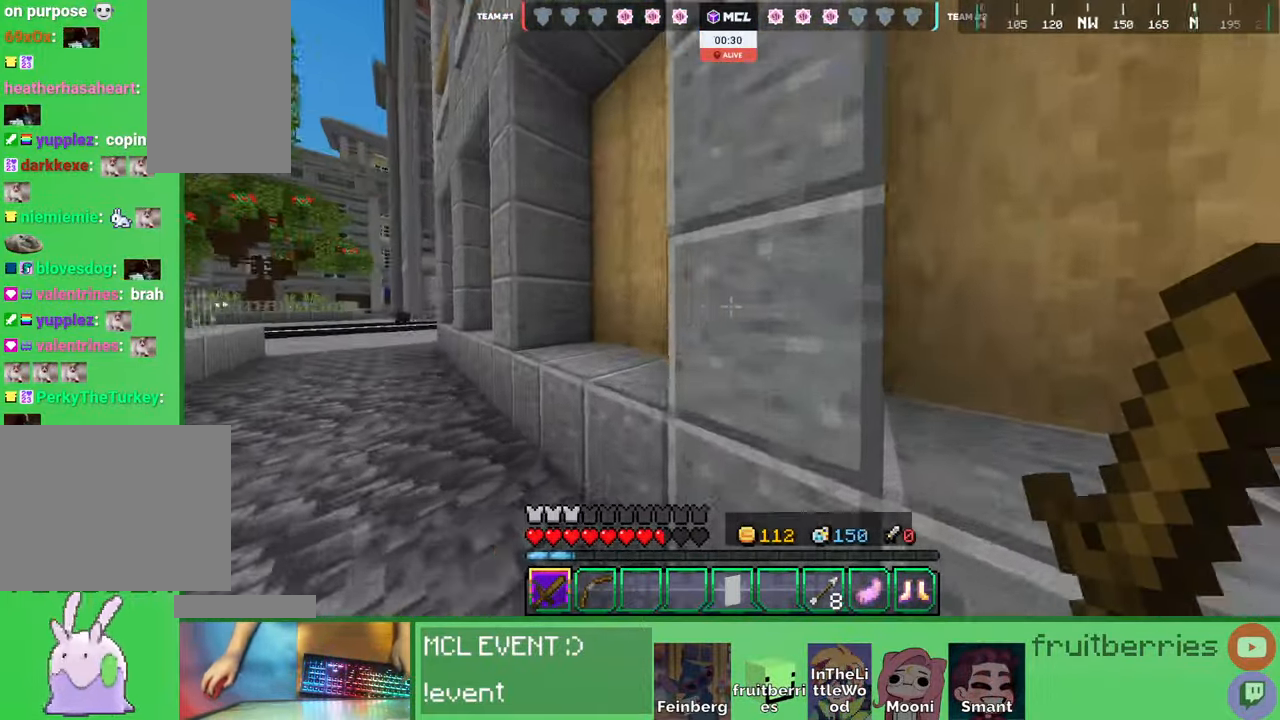
{"keys": ["a", "space", "w"], "mouse": [], "events": [[50, "a", "down"], [50, "d", "up"], [384, "space", "down"]]}
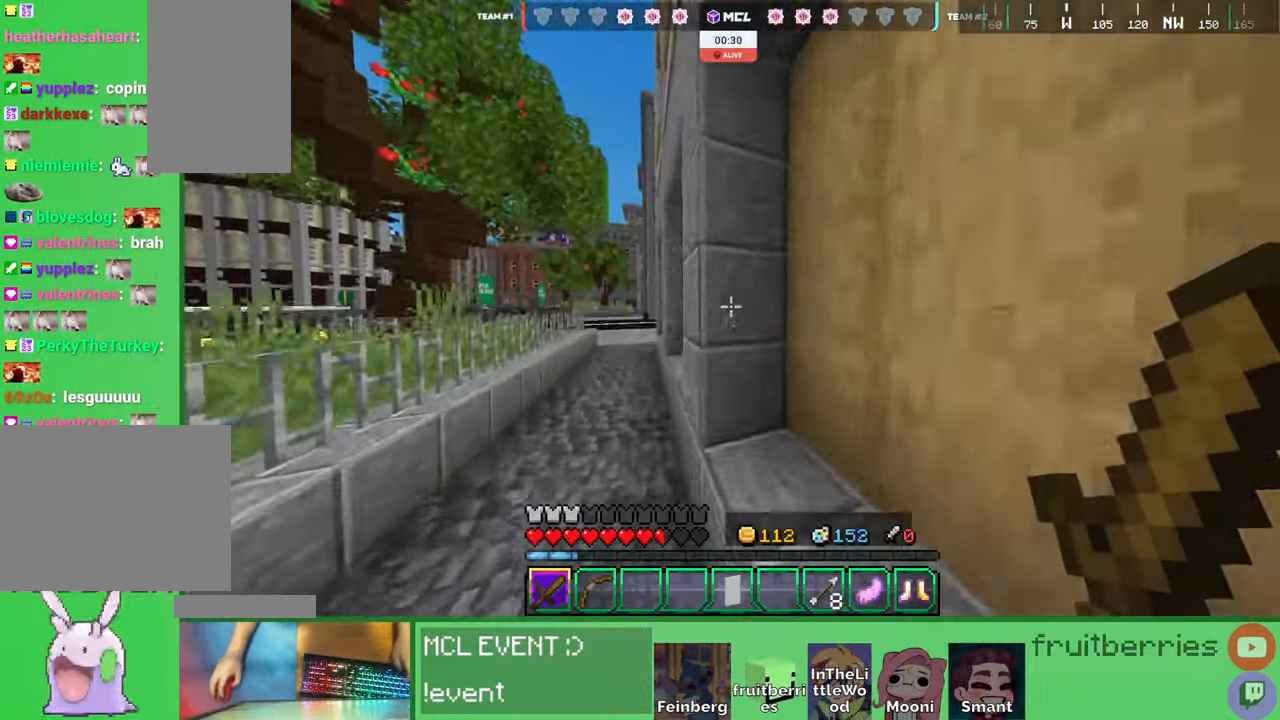
{"keys": ["a", "space", "w"], "mouse": [], "events": []}
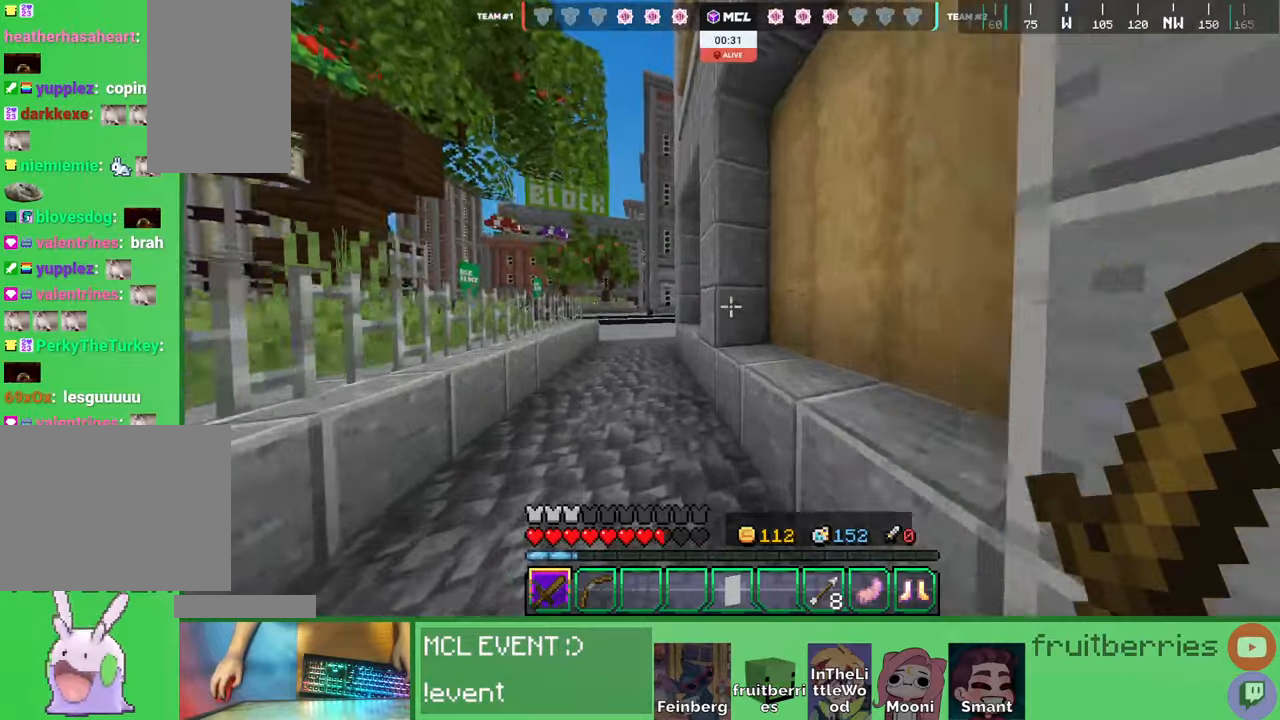
{"keys": ["space", "w"], "mouse": [], "events": [[217, "a", "up"], [300, "space", "up"], [317, "a", "down"], [434, "space", "down"], [500, "a", "up"]]}
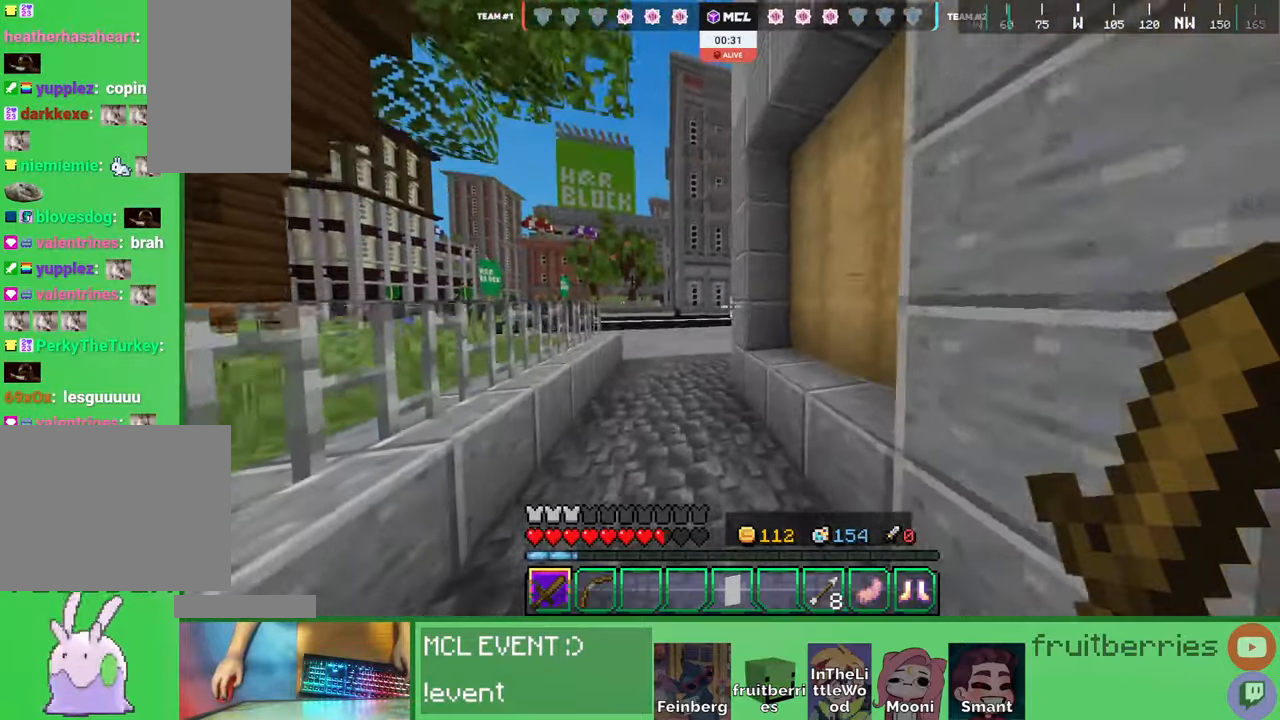
{"keys": ["w"], "mouse": [], "events": [[450, "space", "up"]]}
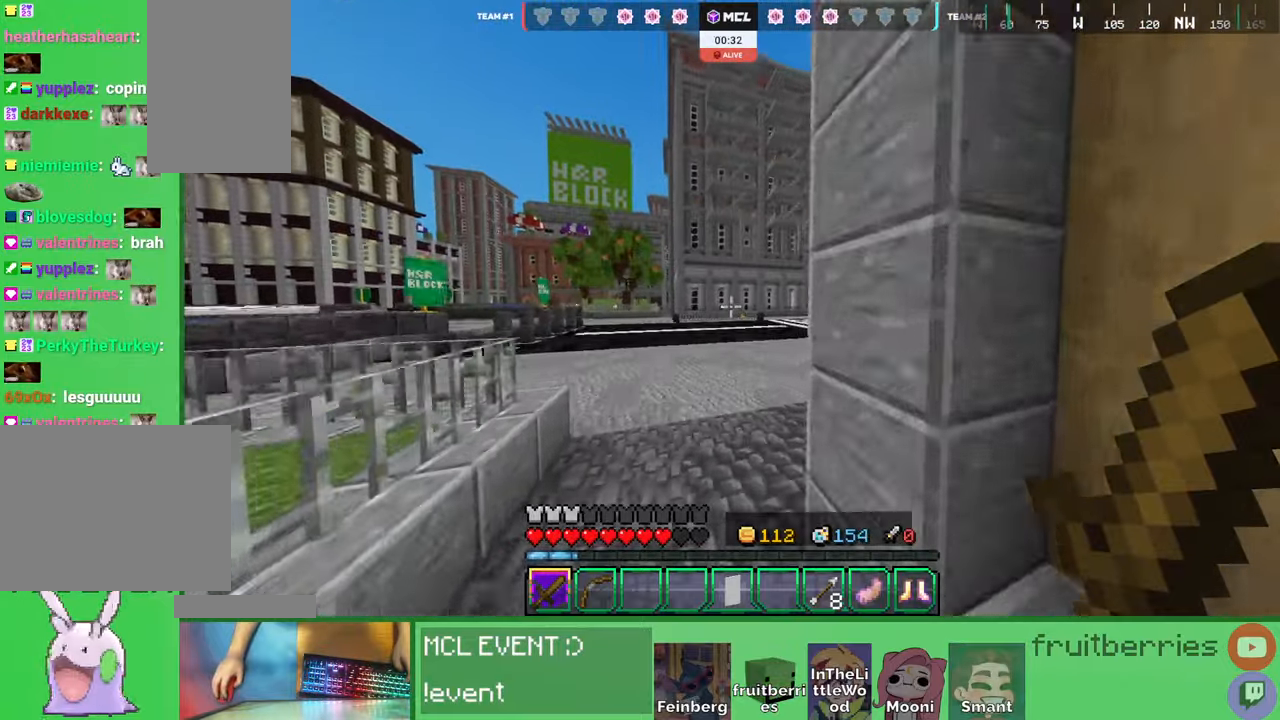
{"keys": ["a", "space", "w"], "mouse": [], "events": [[367, "a", "down"], [400, "space", "down"]]}
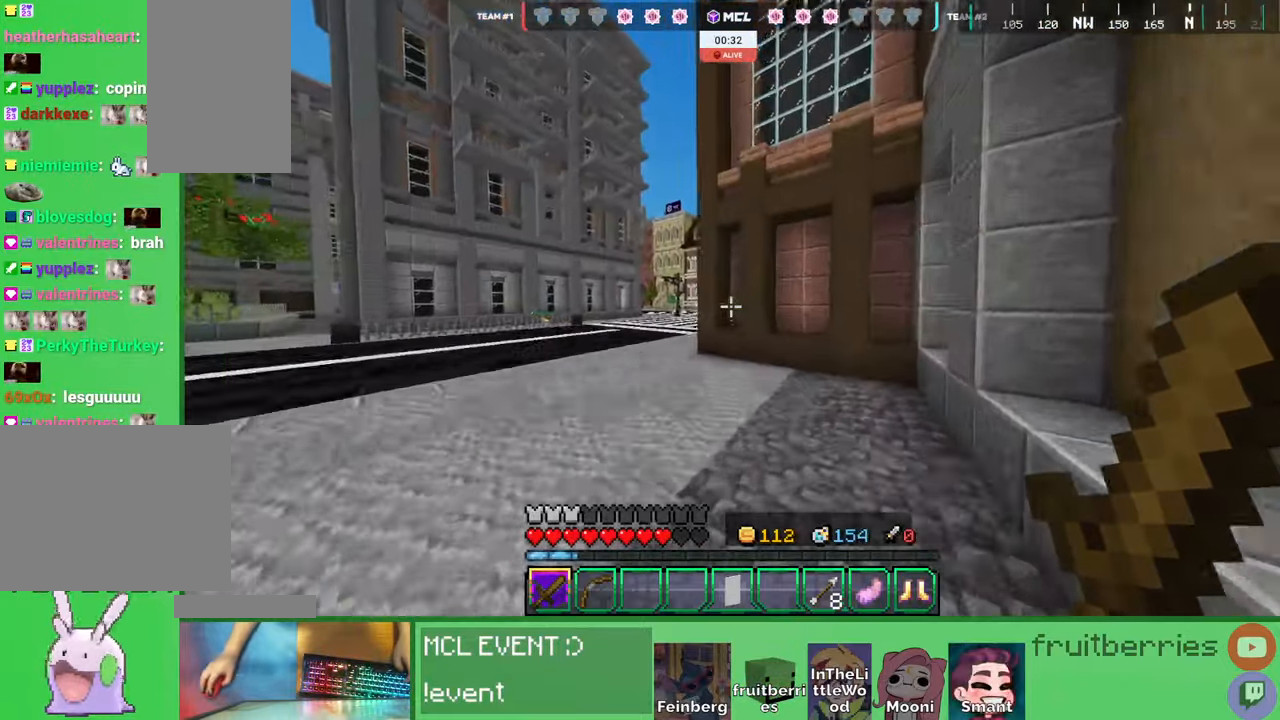
{"keys": ["a", "space", "w"], "mouse": [], "events": [[67, "a", "up"], [200, "a", "down"], [200, "space", "up"], [350, "space", "down"], [384, "a", "up"], [484, "a", "down"]]}